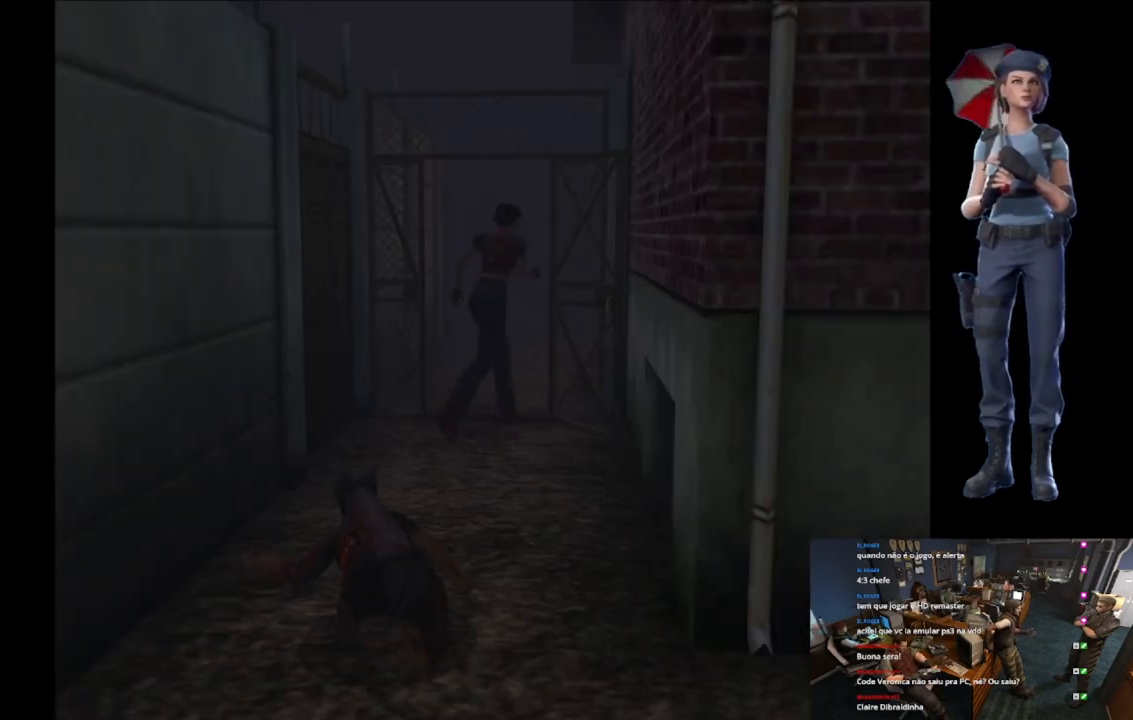
Gameplay with a controller (Xbox layout); each line is a JSON object with the inputs held at the frame after it. "button_events" lists button changes between this image and that frame as [ms after this image, input, new state], when the widget could be followed in between (sticks are given only as held states).
{"buttons": ["X"], "left_stick": "up", "right_stick": "center", "button_events": []}
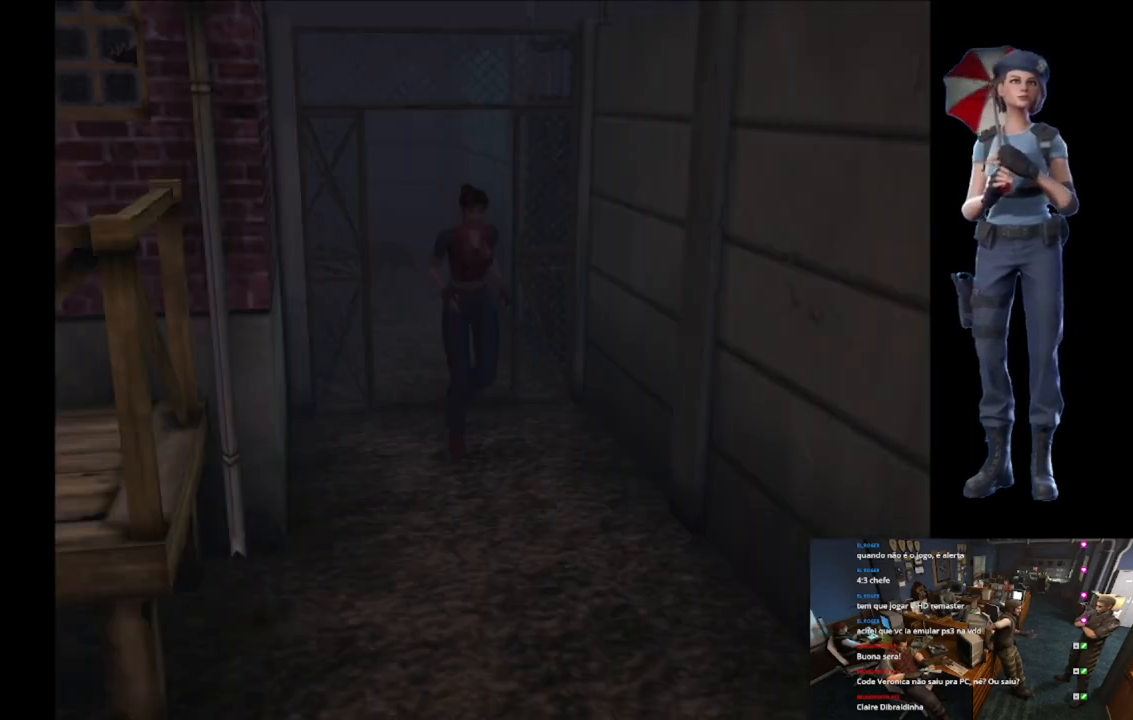
{"buttons": ["X"], "left_stick": "up", "right_stick": "center", "button_events": []}
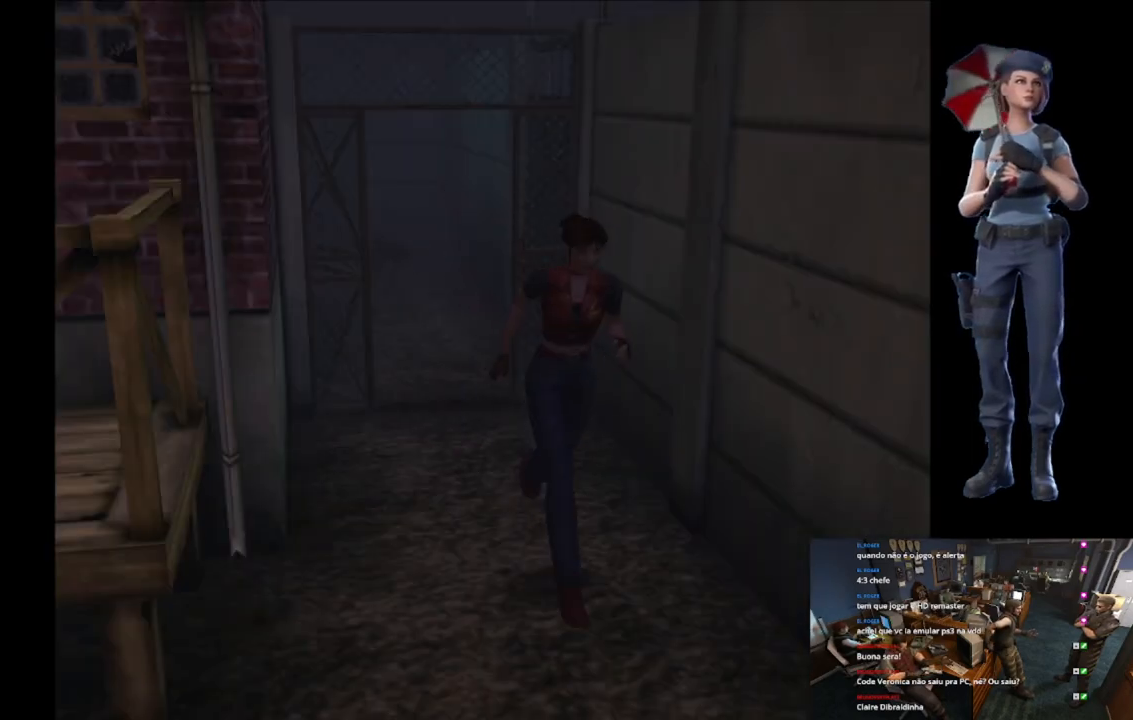
{"buttons": ["A", "X"], "left_stick": "up-left", "right_stick": "center", "button_events": [[484, "A", "down"]]}
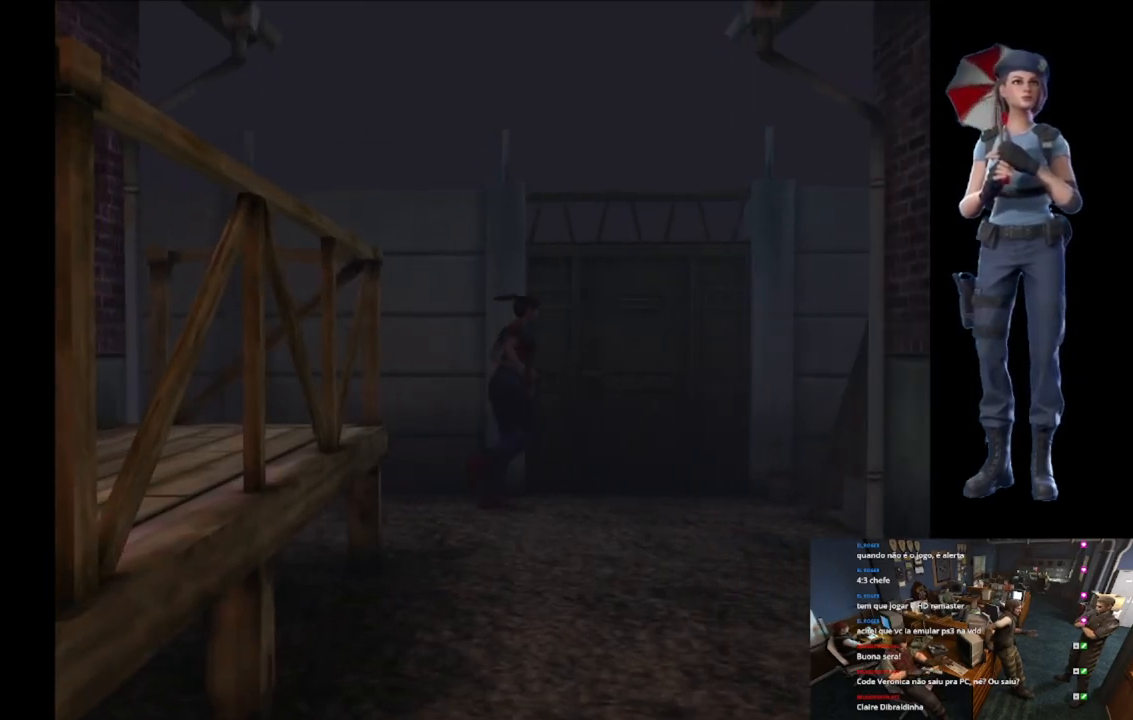
{"buttons": ["A", "X"], "left_stick": "up", "right_stick": "center", "button_events": []}
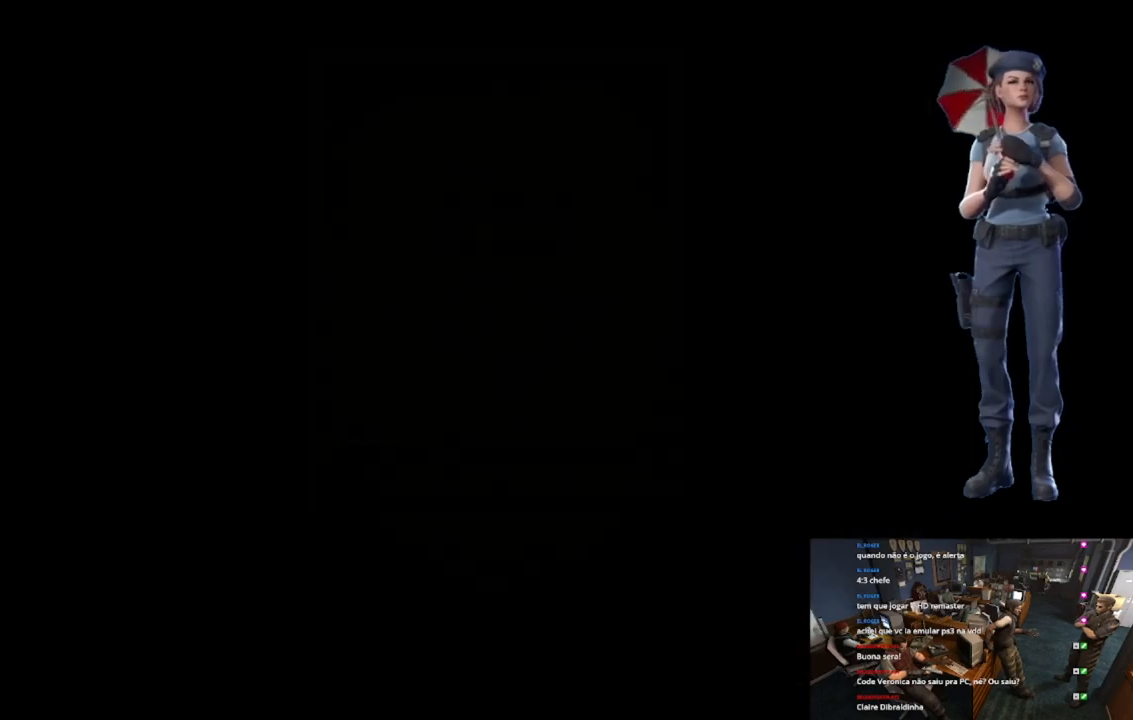
{"buttons": ["L1"], "left_stick": "center", "right_stick": "center", "button_events": [[33, "A", "up"], [150, "X", "up"], [167, "L1", "down"]]}
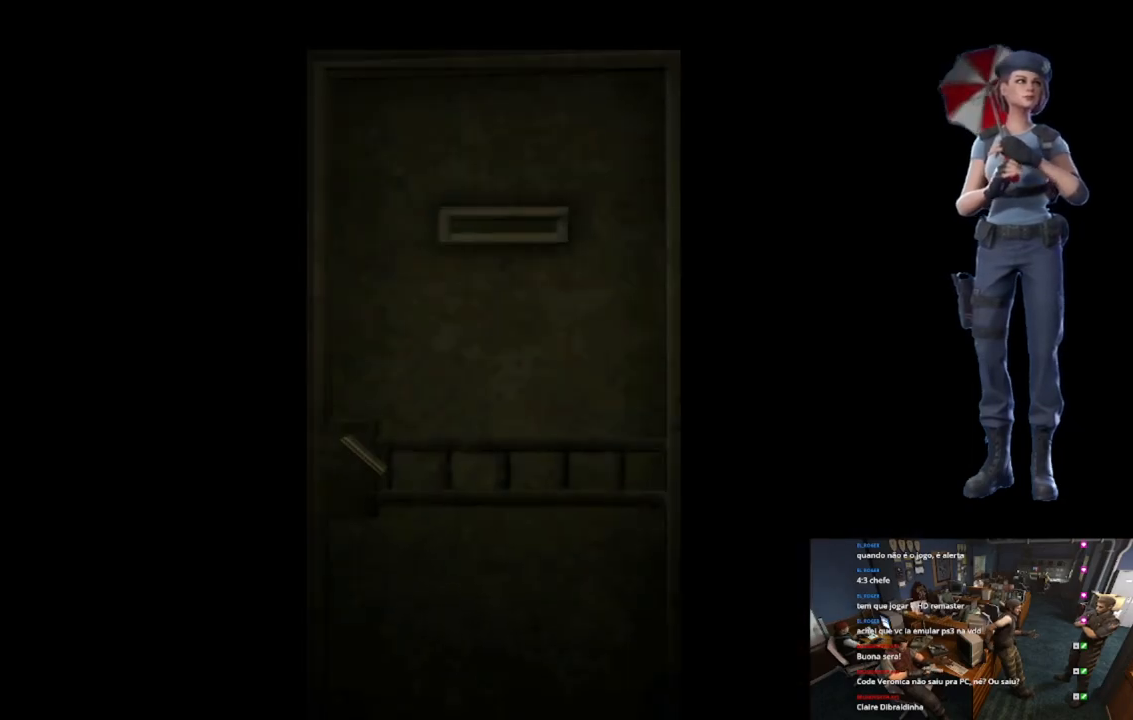
{"buttons": [], "left_stick": "center", "right_stick": "center", "button_events": [[300, "L1", "up"]]}
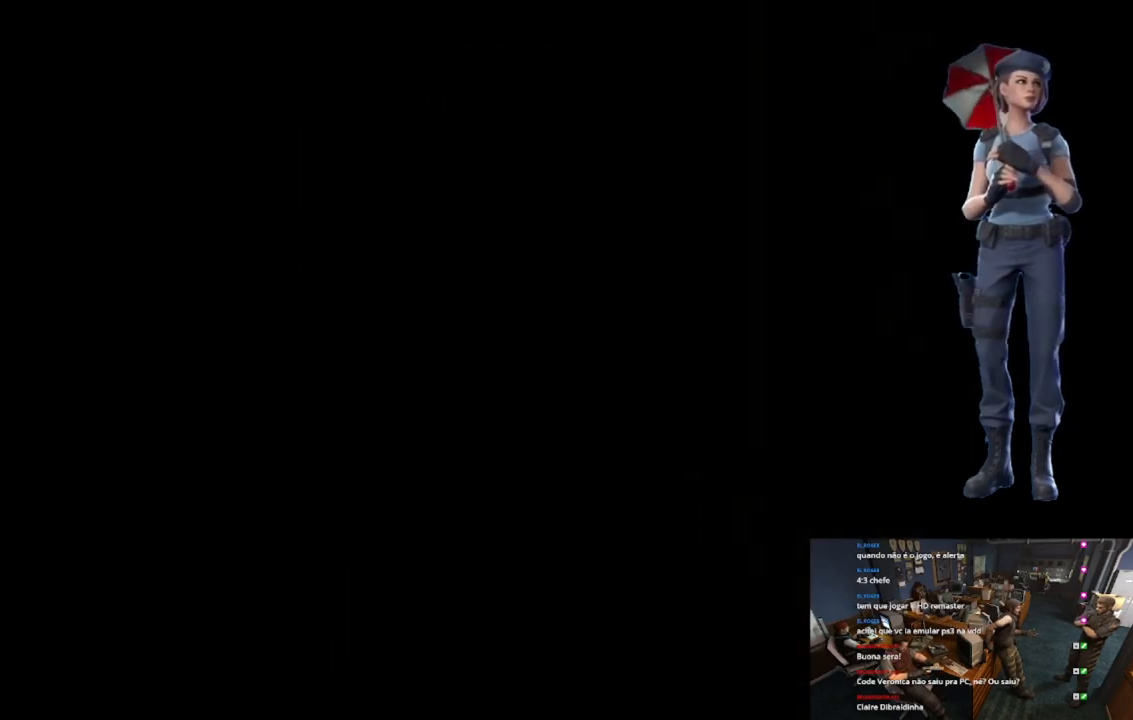
{"buttons": ["X"], "left_stick": "up-right", "right_stick": "center", "button_events": [[200, "X", "down"]]}
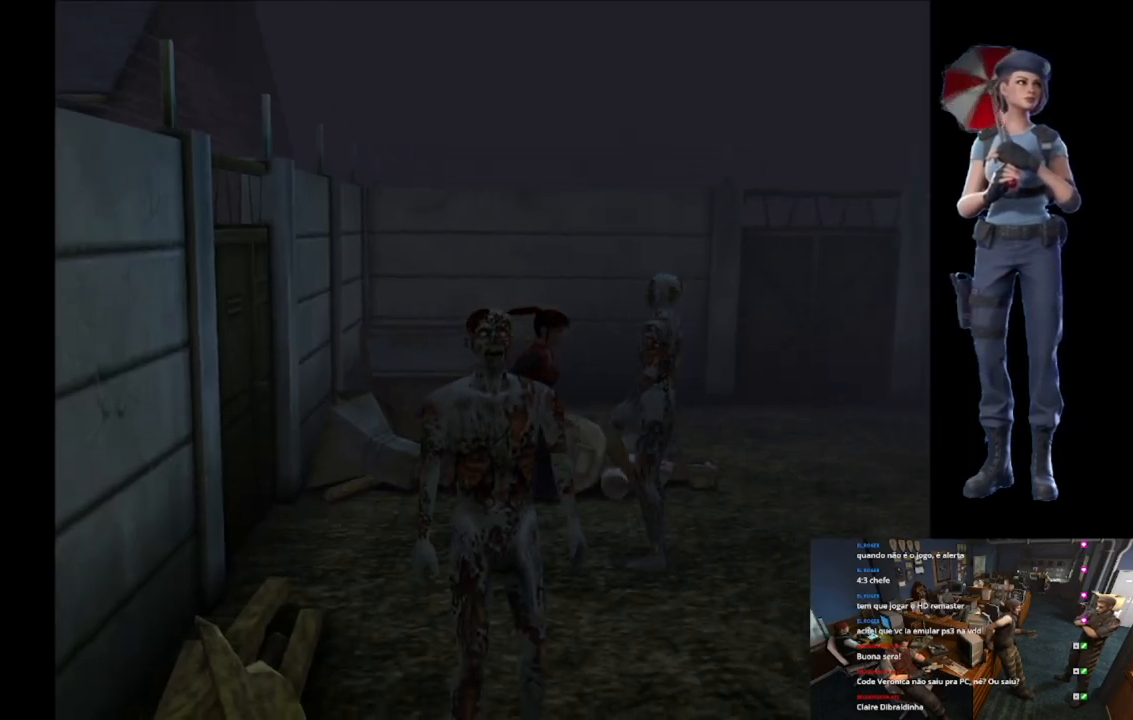
{"buttons": ["X"], "left_stick": "up", "right_stick": "center"}
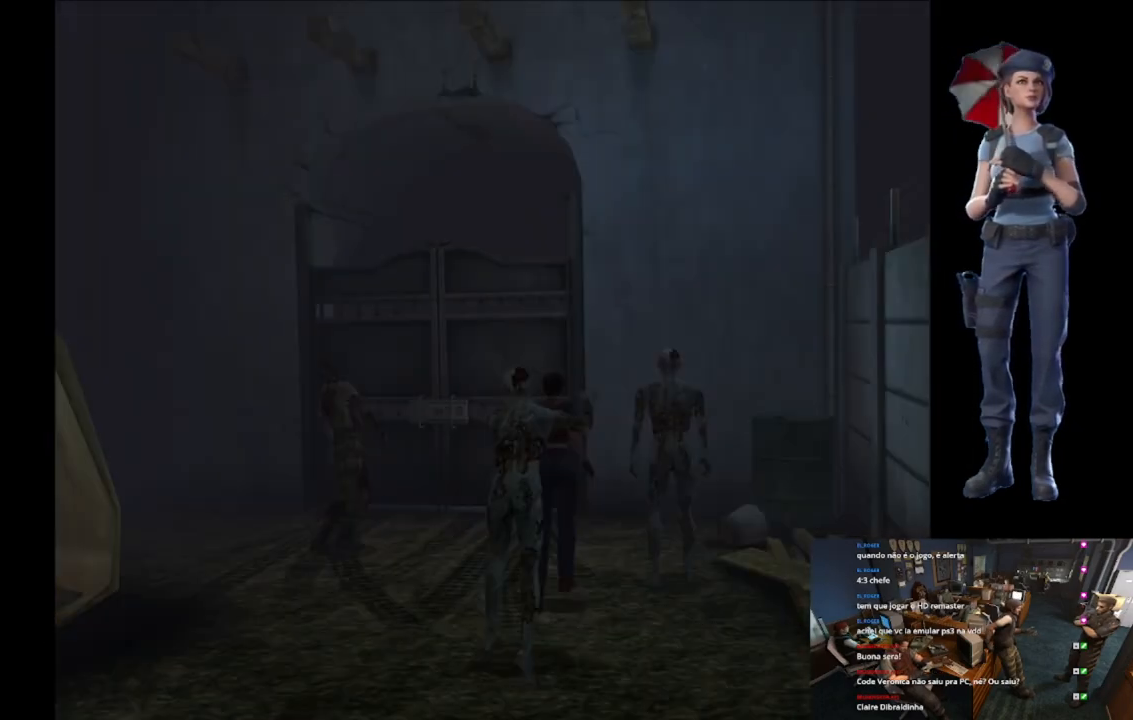
{"buttons": ["X"], "left_stick": "up", "right_stick": "center"}